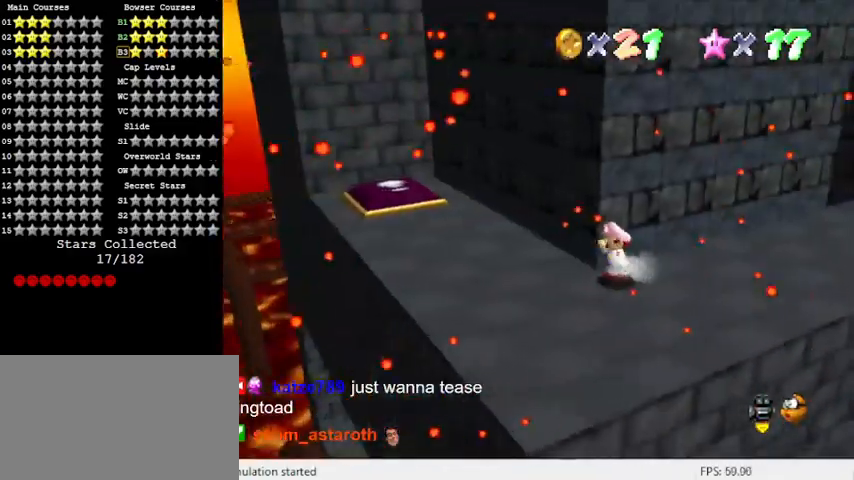
Gameplay with keyboard; each line is a JSON object with the keys held at the frame after it. "events" lists presses ("down") and releases ("up") of "a", "c", "ctrl", "d", "down", "left", "return", "right", "s", "shift", "up", "w", "x" and "y" between this image and that frame as [ms after this image, input, new state], when the widget could be followed in between. No other keys are recorded. Mouse input is not recorded.
{"keys": ["left"], "events": []}
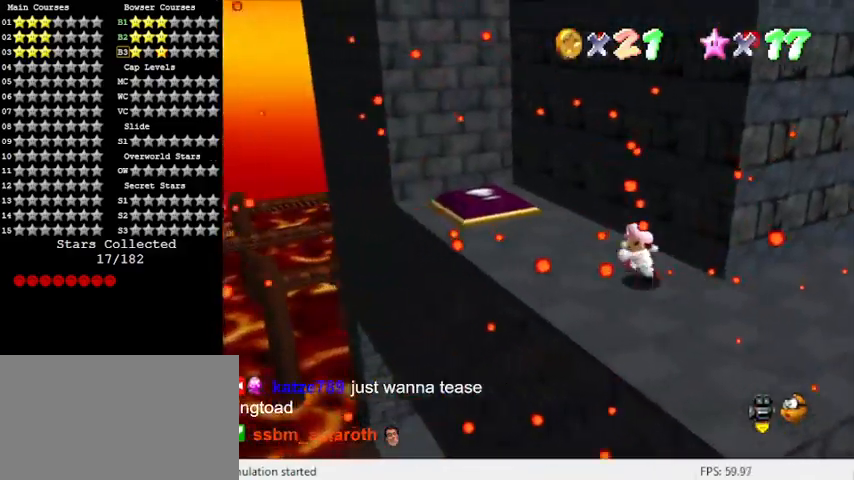
{"keys": ["left"], "events": [[33, "up", "down"], [233, "a", "down"], [333, "up", "up"], [367, "a", "up"]]}
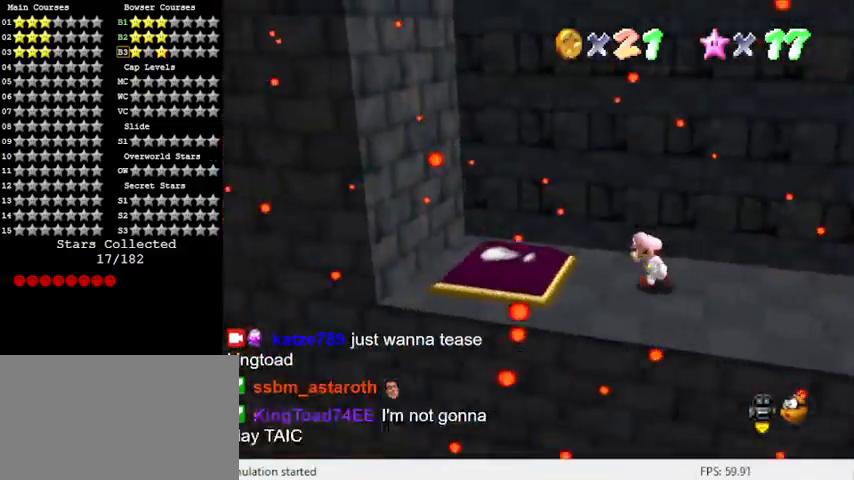
{"keys": ["left", "shift", "y"], "events": [[400, "y", "down"], [433, "shift", "down"]]}
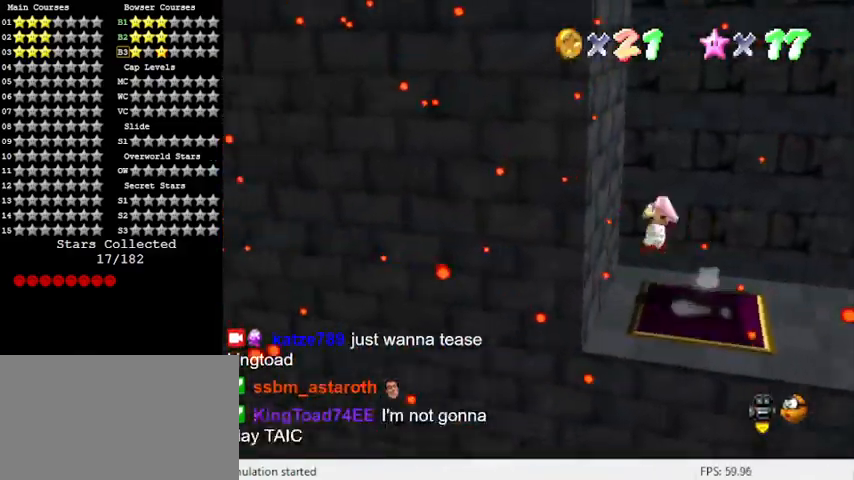
{"keys": ["a"], "events": [[67, "shift", "up"], [67, "y", "up"], [167, "shift", "down"], [233, "left", "up"], [233, "right", "down"], [300, "a", "down"], [400, "right", "up"], [400, "shift", "up"], [467, "a", "up"], [500, "a", "down"]]}
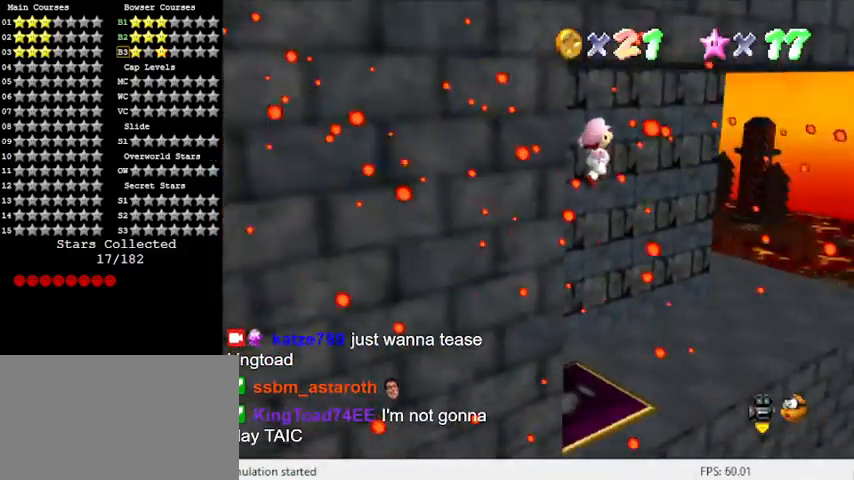
{"keys": ["up"], "events": [[200, "a", "up"], [200, "up", "down"]]}
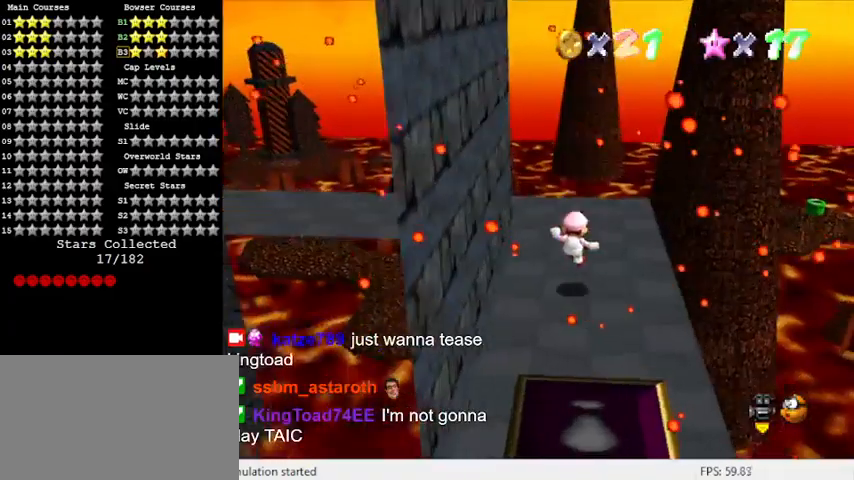
{"keys": ["d", "left"], "events": [[167, "a", "down"], [200, "up", "up"], [300, "a", "up"], [400, "left", "down"], [467, "d", "down"]]}
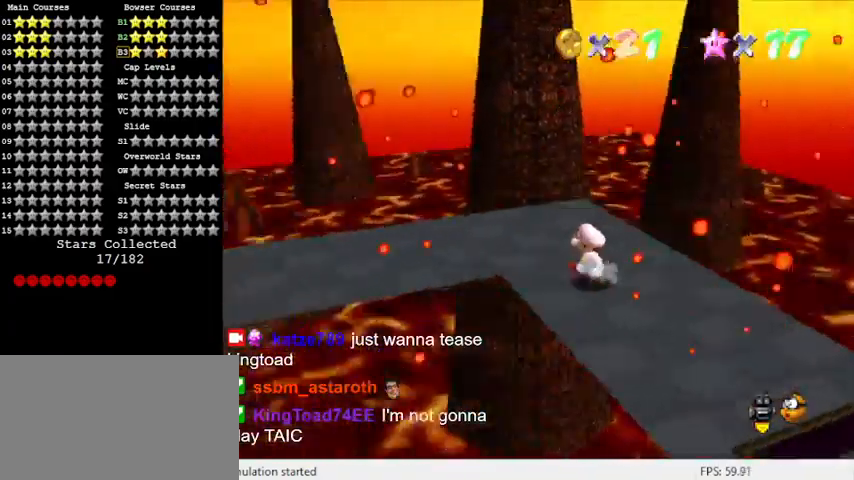
{"keys": ["d", "up"], "events": [[67, "up", "down"], [133, "d", "up"], [133, "left", "up"], [200, "d", "down"], [267, "right", "down"], [300, "d", "up"], [300, "right", "up"], [400, "d", "down"]]}
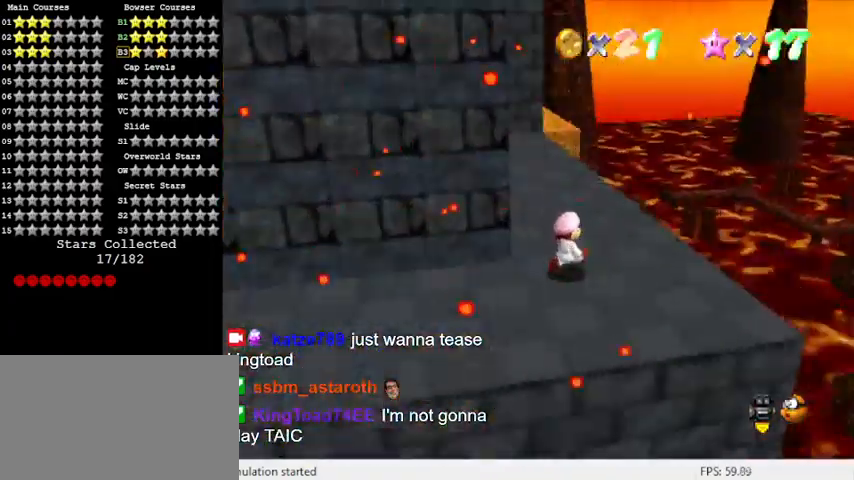
{"keys": ["up"], "events": [[100, "d", "up"], [167, "right", "down"], [333, "right", "up"]]}
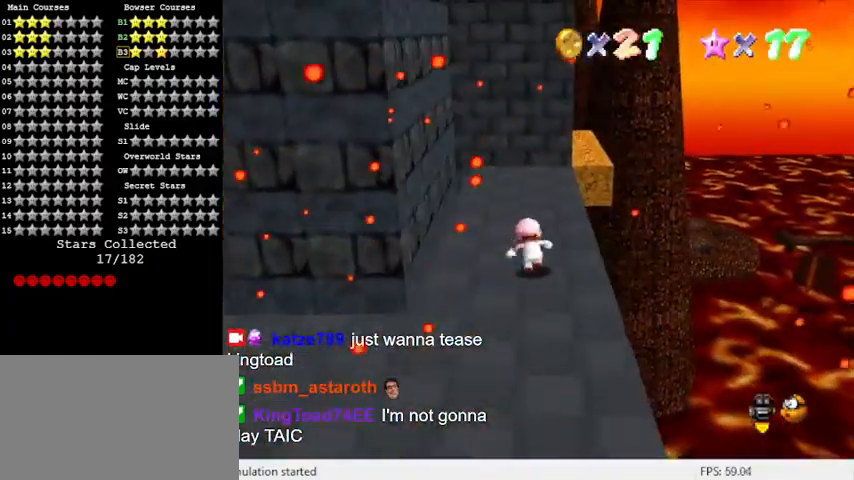
{"keys": ["up"], "events": [[133, "right", "down"], [300, "right", "up"]]}
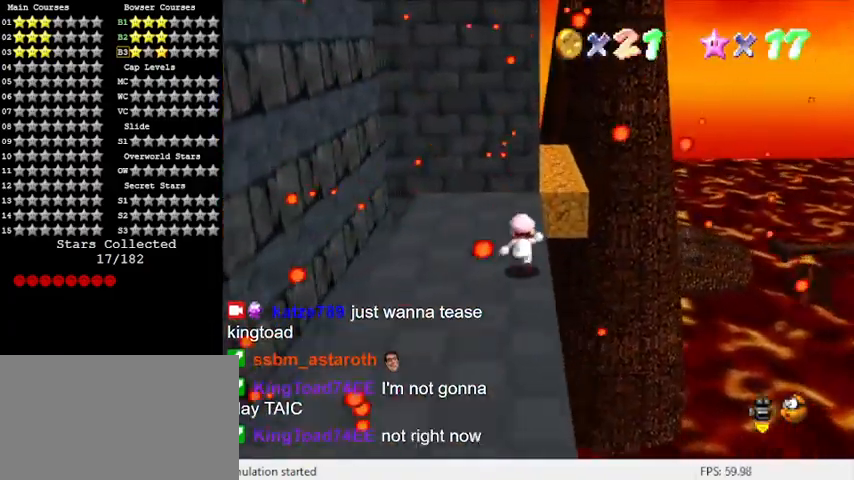
{"keys": ["d", "down", "shift"], "events": [[100, "shift", "down"], [200, "right", "down"], [333, "up", "up"], [400, "d", "down"], [500, "down", "down"], [500, "right", "up"]]}
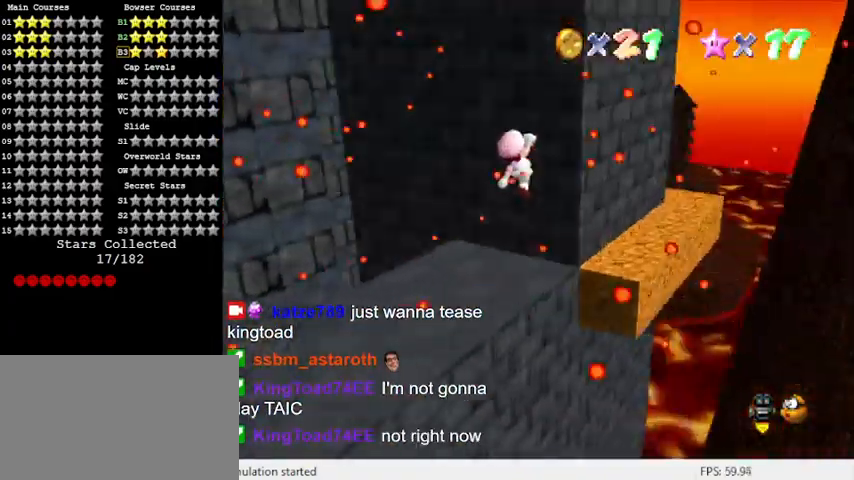
{"keys": ["right", "up"], "events": [[33, "d", "up"], [167, "right", "down"], [233, "ctrl", "down"], [267, "down", "up"], [400, "ctrl", "up"], [467, "shift", "up"], [467, "up", "down"]]}
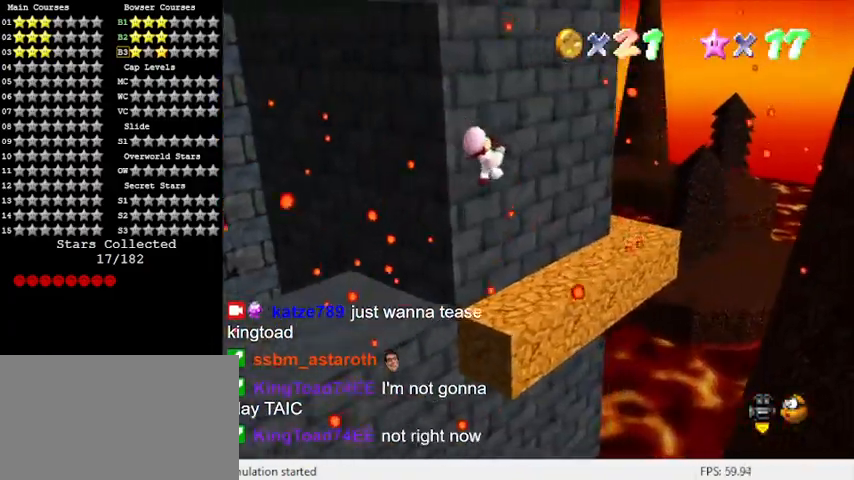
{"keys": ["right"], "events": [[33, "d", "down"], [167, "d", "up"], [267, "up", "up"]]}
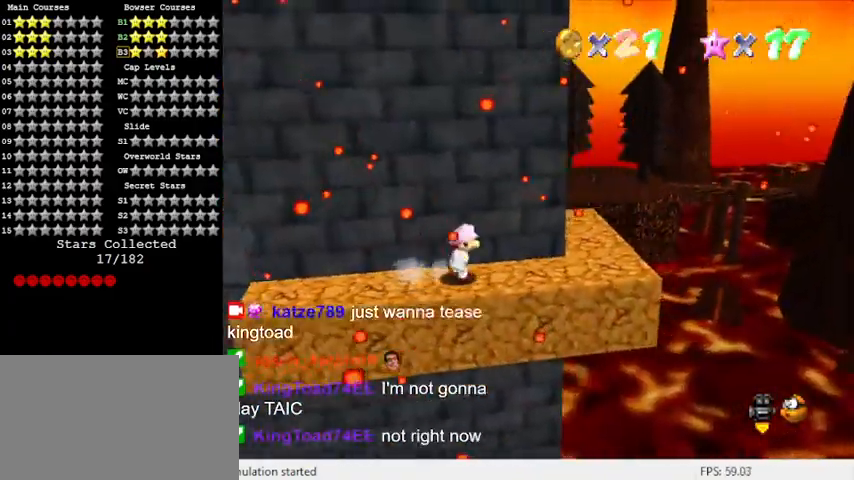
{"keys": ["right"], "events": [[133, "right", "up"], [333, "right", "down"]]}
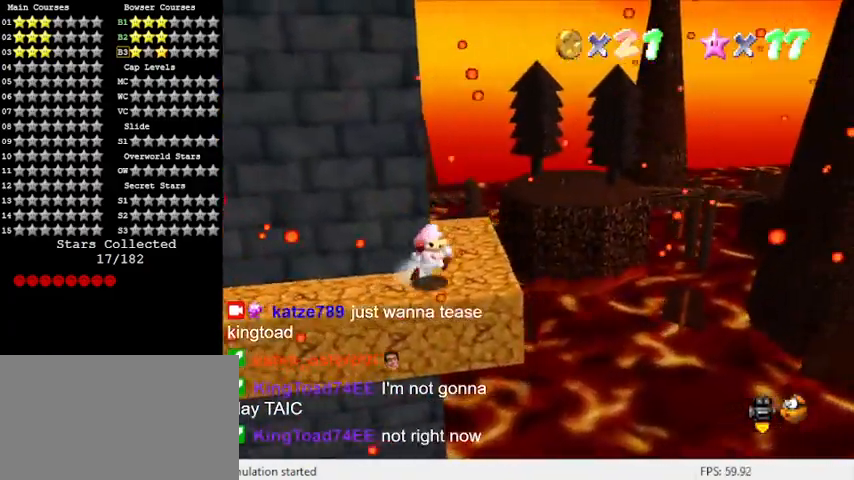
{"keys": ["up"], "events": [[33, "right", "up"], [100, "right", "down"], [267, "up", "down"], [333, "right", "up"]]}
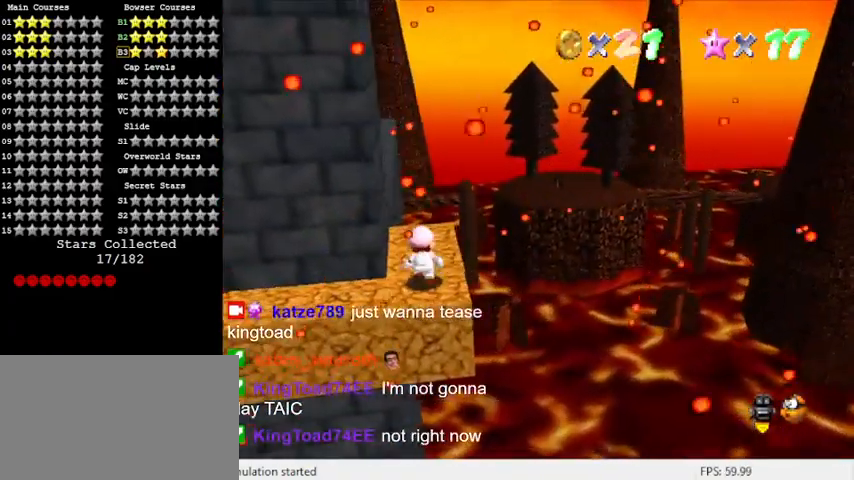
{"keys": [], "events": [[67, "up", "up"], [133, "d", "down"], [267, "d", "up"], [367, "d", "down"], [500, "d", "up"]]}
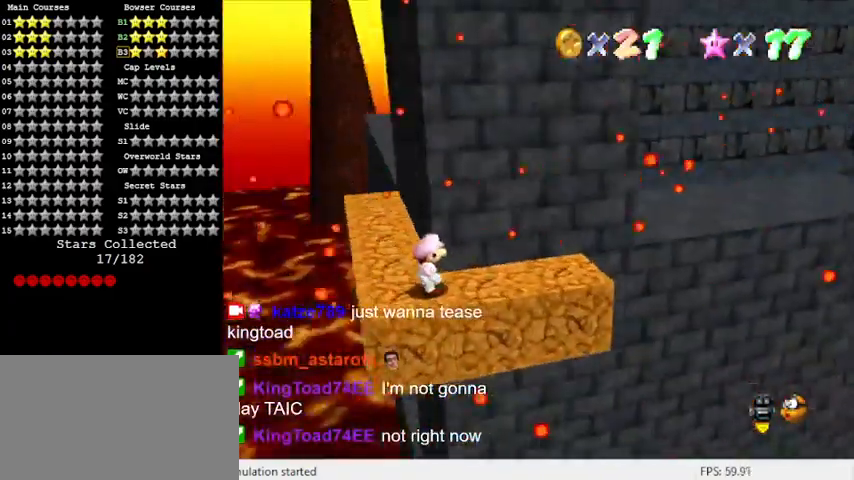
{"keys": ["right"], "events": [[233, "right", "down"], [333, "shift", "down"], [467, "shift", "up"]]}
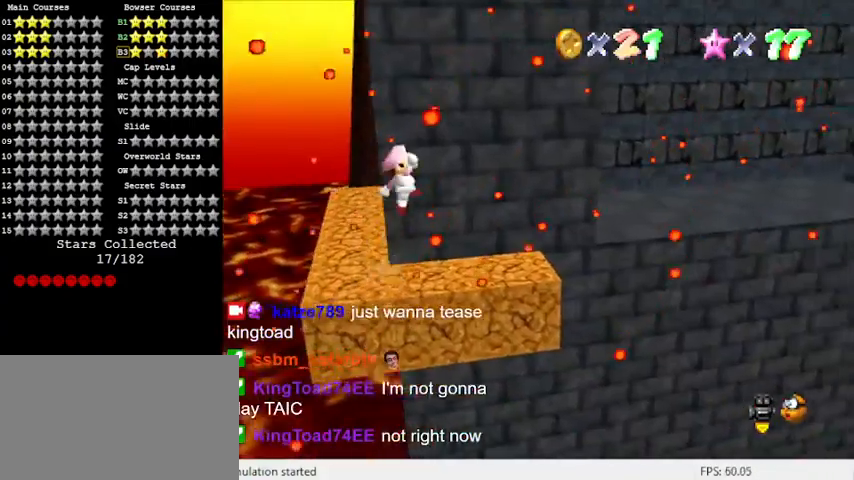
{"keys": ["right", "shift", "up"], "events": [[167, "up", "down"], [300, "up", "up"], [433, "shift", "down"], [467, "up", "down"]]}
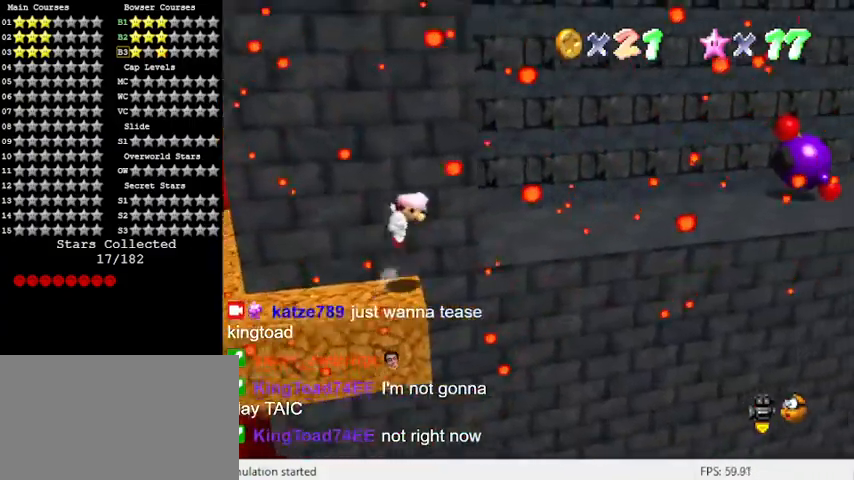
{"keys": ["up"], "events": [[200, "right", "up"], [267, "shift", "up"]]}
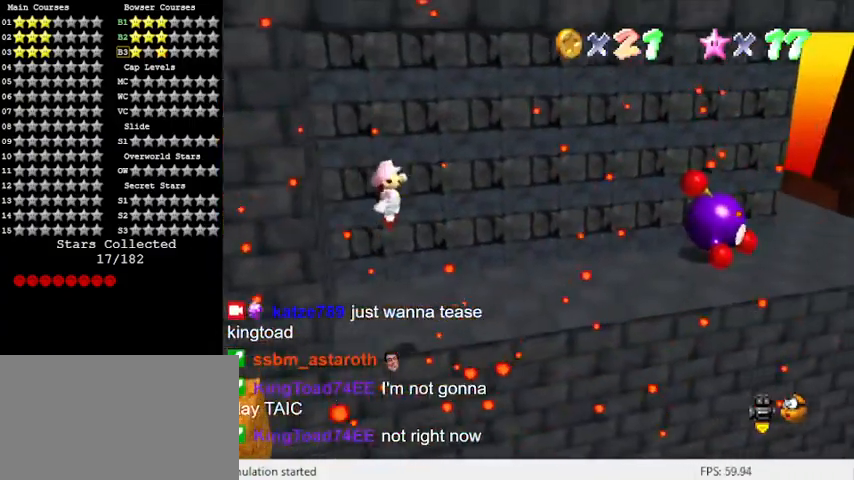
{"keys": ["right", "shift", "up"], "events": [[133, "right", "down"], [467, "shift", "down"]]}
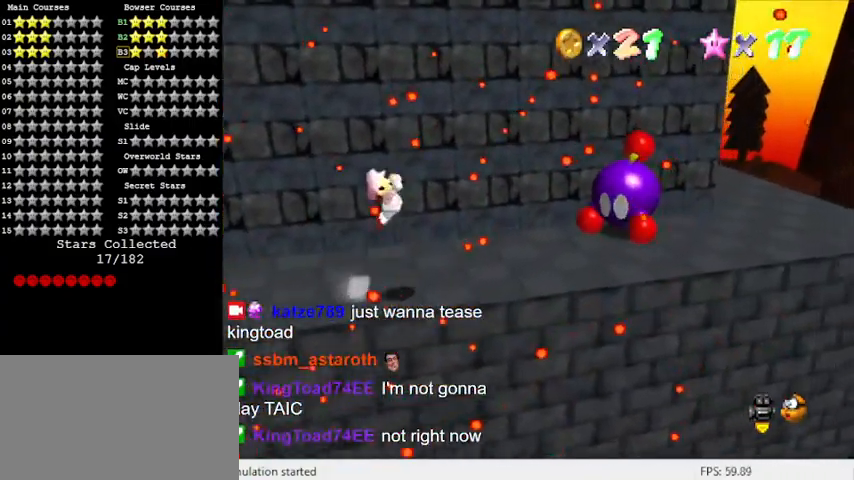
{"keys": ["right"], "events": [[233, "right", "up"], [233, "up", "up"], [300, "left", "down"], [367, "left", "up"], [433, "right", "down"], [467, "shift", "up"]]}
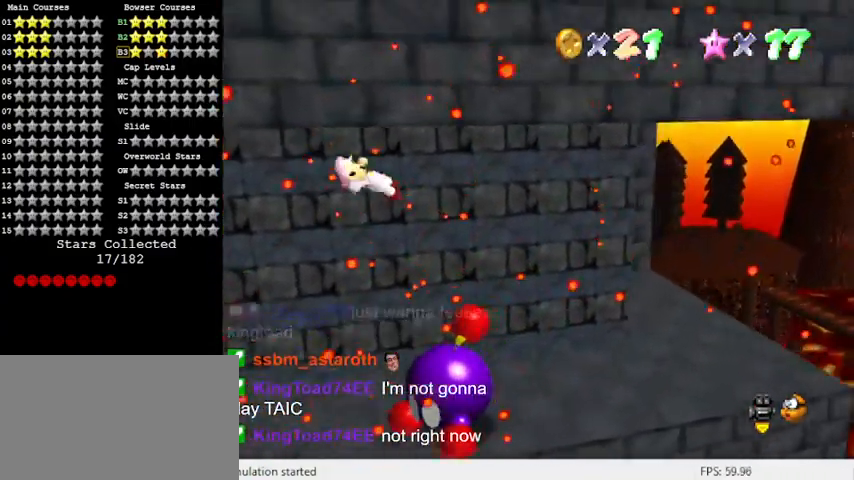
{"keys": ["right"], "events": [[233, "up", "down"], [333, "up", "up"]]}
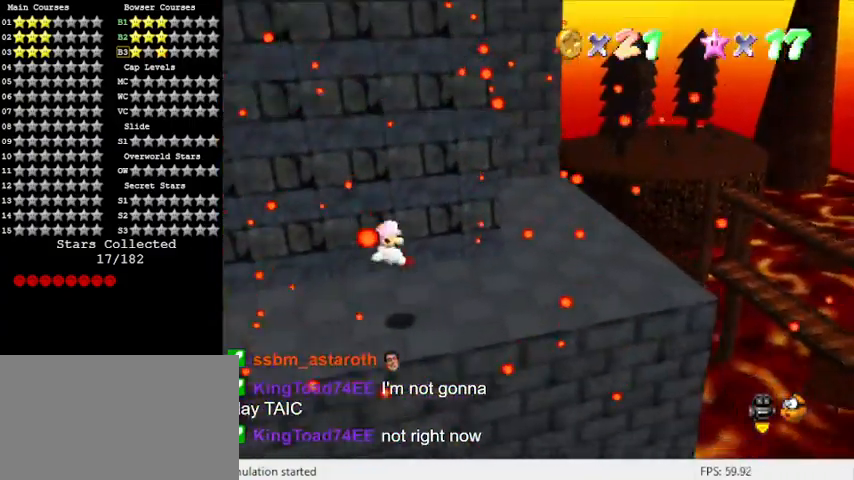
{"keys": ["right"], "events": [[33, "d", "down"], [200, "d", "up"]]}
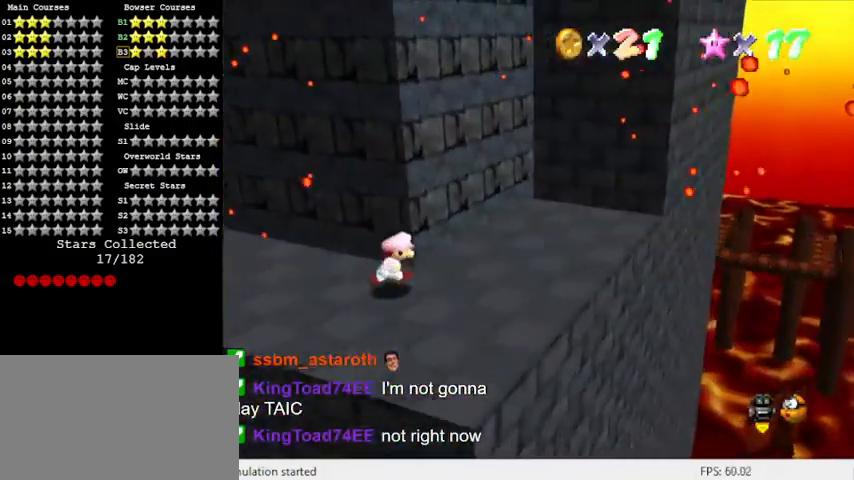
{"keys": ["right"], "events": [[133, "up", "down"], [167, "d", "down"], [333, "up", "up"], [367, "d", "up"]]}
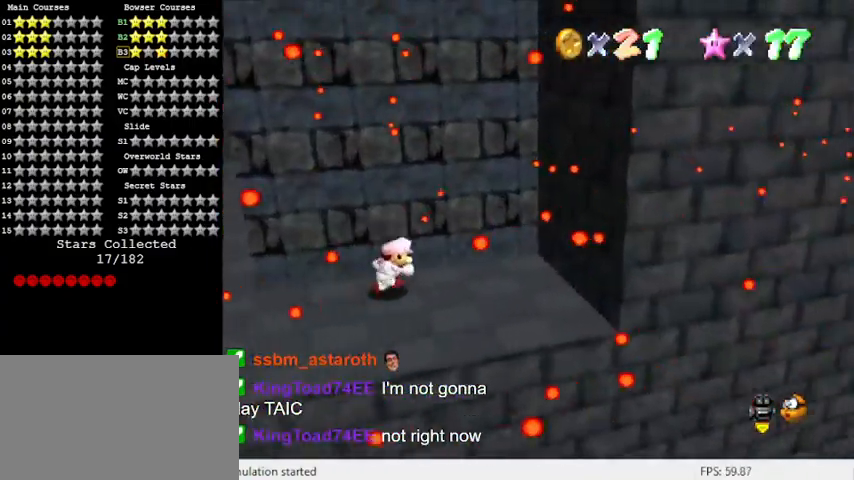
{"keys": ["right"], "events": [[67, "left", "down"], [100, "right", "up"], [233, "down", "down"], [467, "down", "up"], [500, "left", "up"], [500, "right", "down"]]}
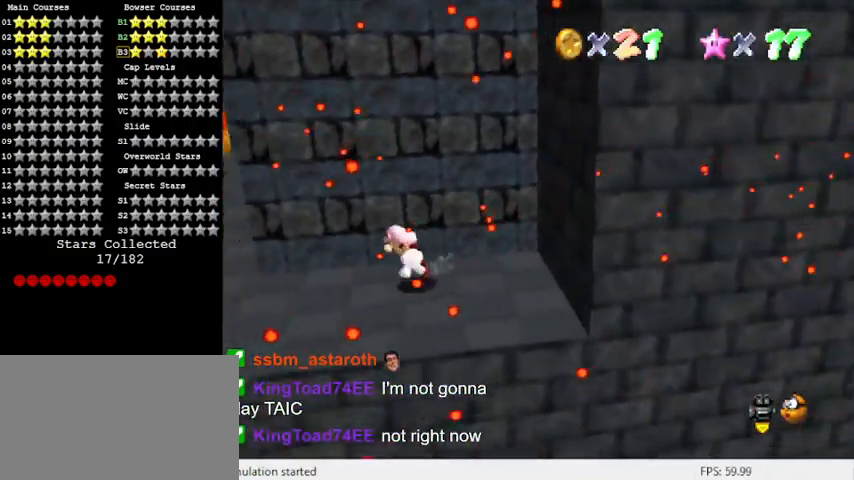
{"keys": ["down", "right", "shift"], "events": [[67, "shift", "down"], [467, "down", "down"]]}
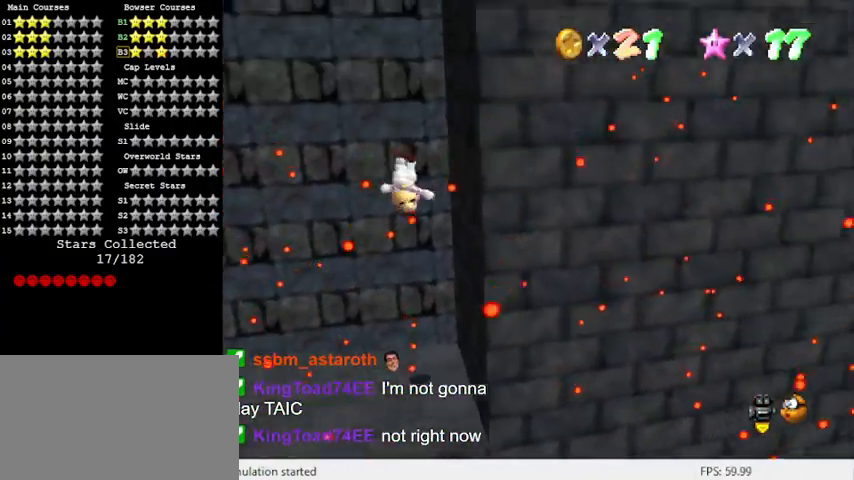
{"keys": ["shift"], "events": [[33, "shift", "up"], [167, "down", "up"], [200, "shift", "down"], [333, "right", "up"]]}
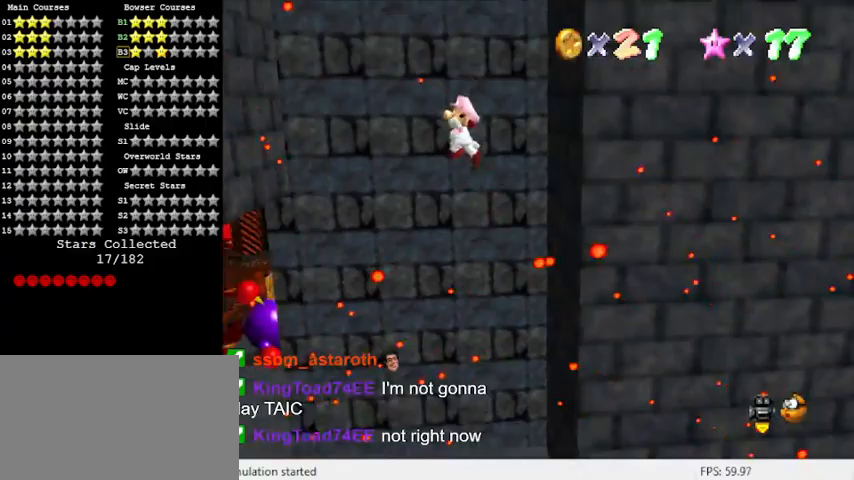
{"keys": ["left"], "events": [[100, "left", "down"], [367, "shift", "up"]]}
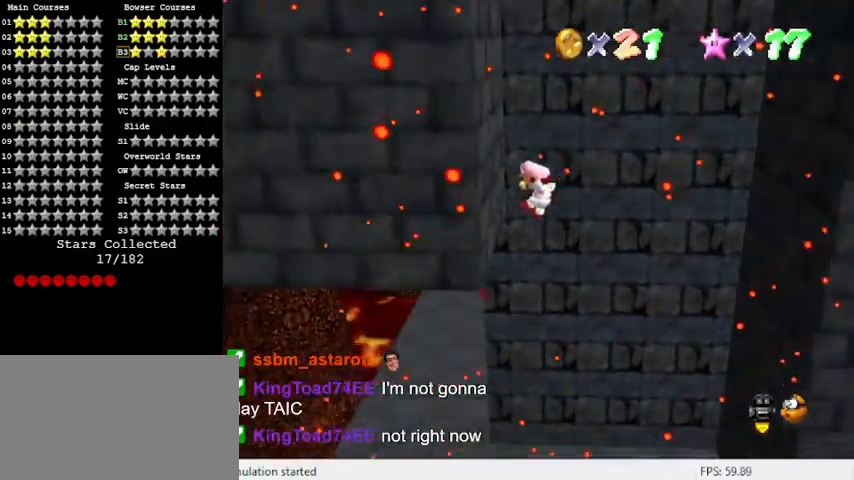
{"keys": ["right", "shift"], "events": [[100, "right", "down"], [133, "left", "up"], [133, "shift", "down"]]}